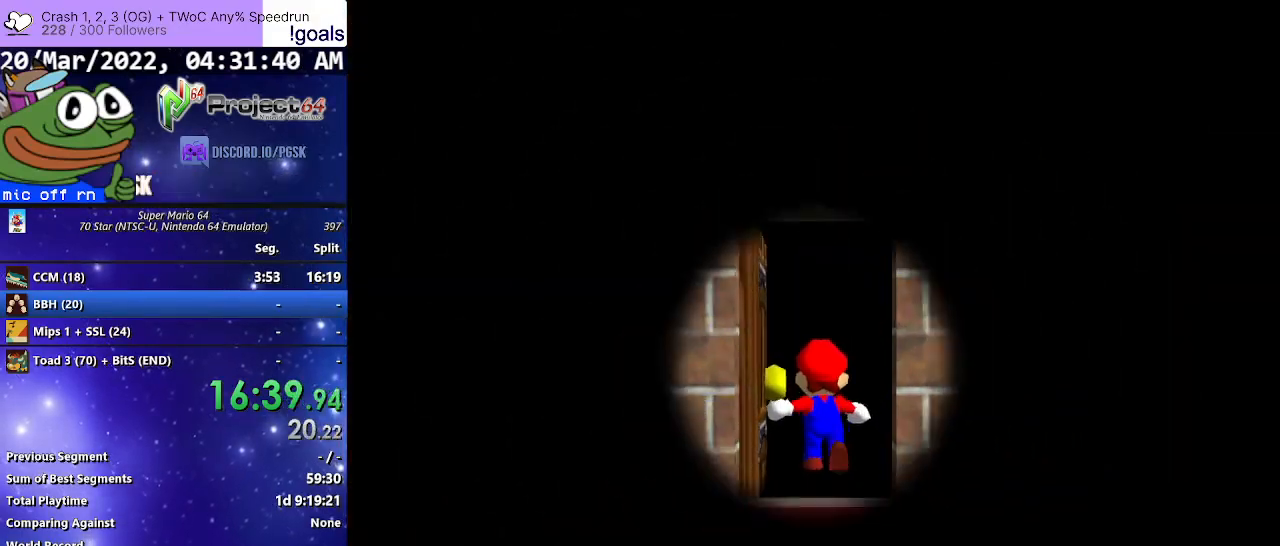
Gameplay with a controller (Xbox layout); each line is a JSON object with the inputs held at the frame after it. "events" lists button and stick changes between this image and that frame as [ms after this image, input, new state], when the widget could be followed in between. Not read: SHARE.
{"buttons": [], "left_stick": "down-right", "right_stick": "center", "events": [[300, "left_stick", "down-right"]]}
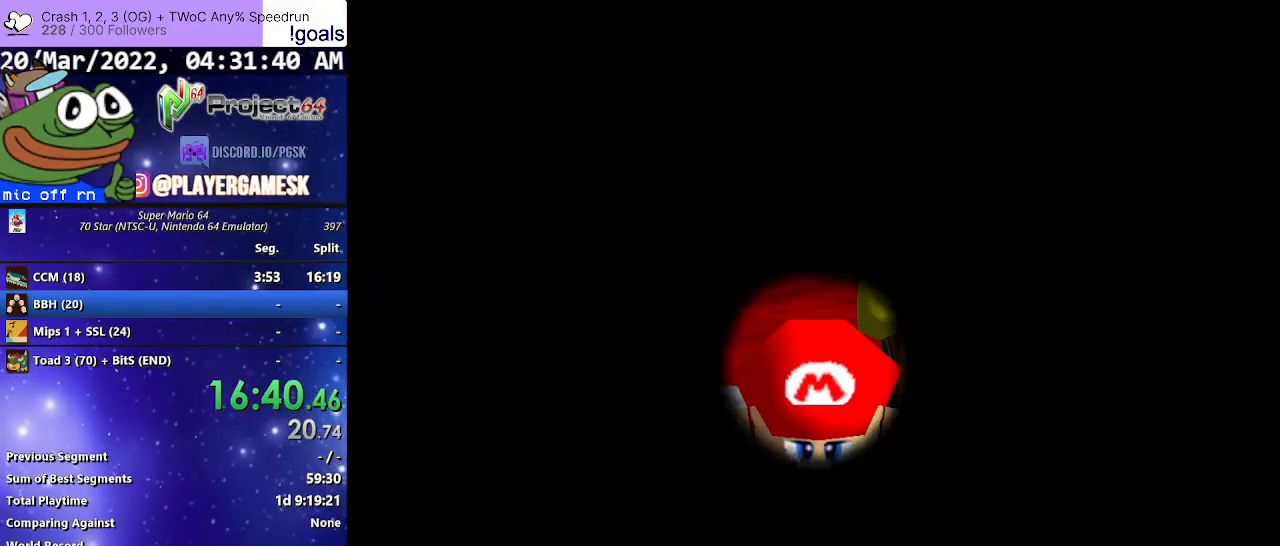
{"buttons": [], "left_stick": "down-right", "right_stick": "center", "events": []}
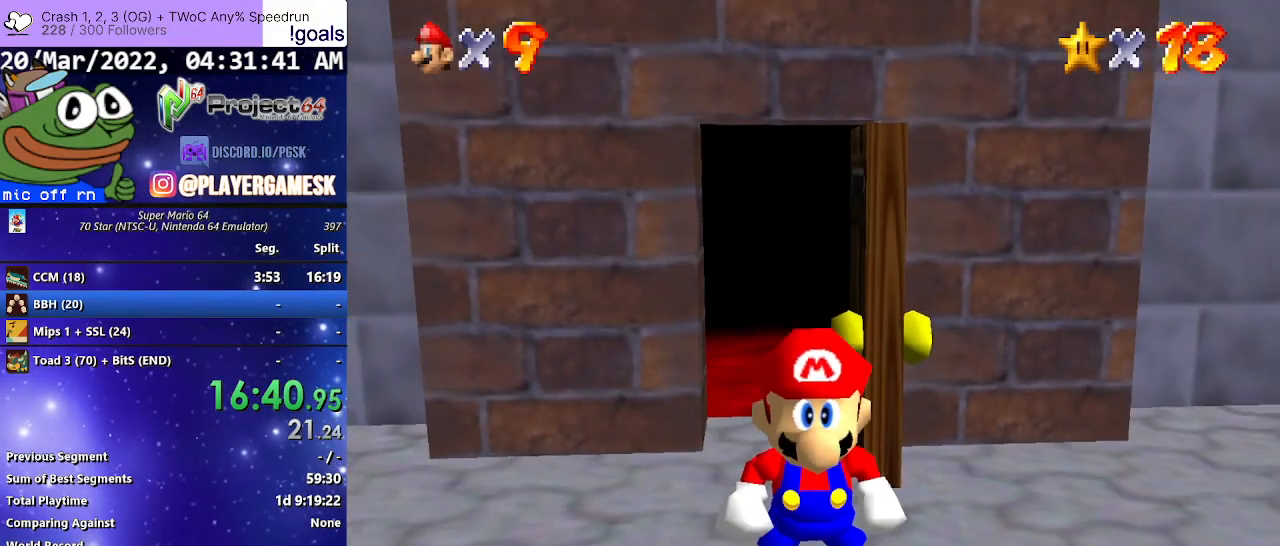
{"buttons": [], "left_stick": "down-right", "right_stick": "center", "events": []}
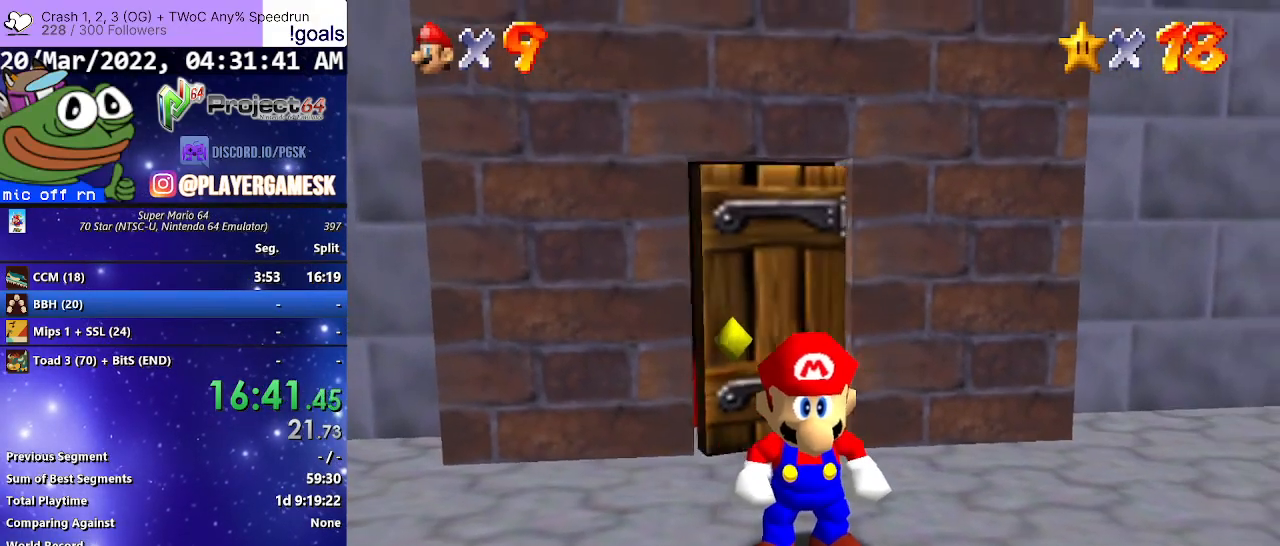
{"buttons": [], "left_stick": "down-right", "right_stick": "center", "events": []}
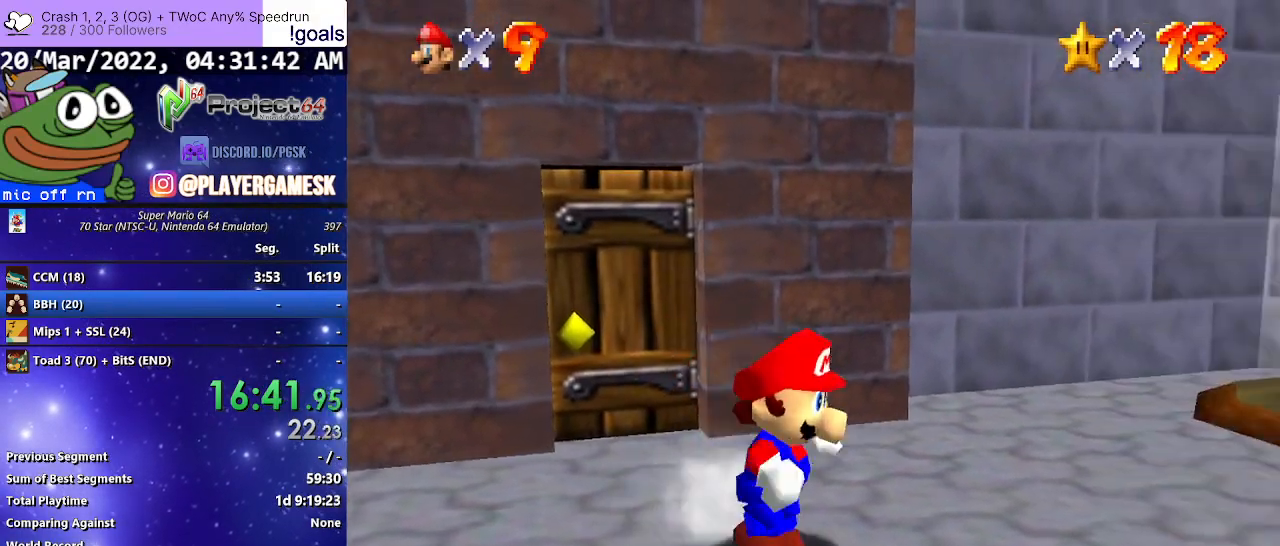
{"buttons": ["R2"], "left_stick": "right", "right_stick": "center", "events": [[133, "R2", "down"], [167, "A", "down"], [267, "left_stick", "right"], [300, "A", "up"]]}
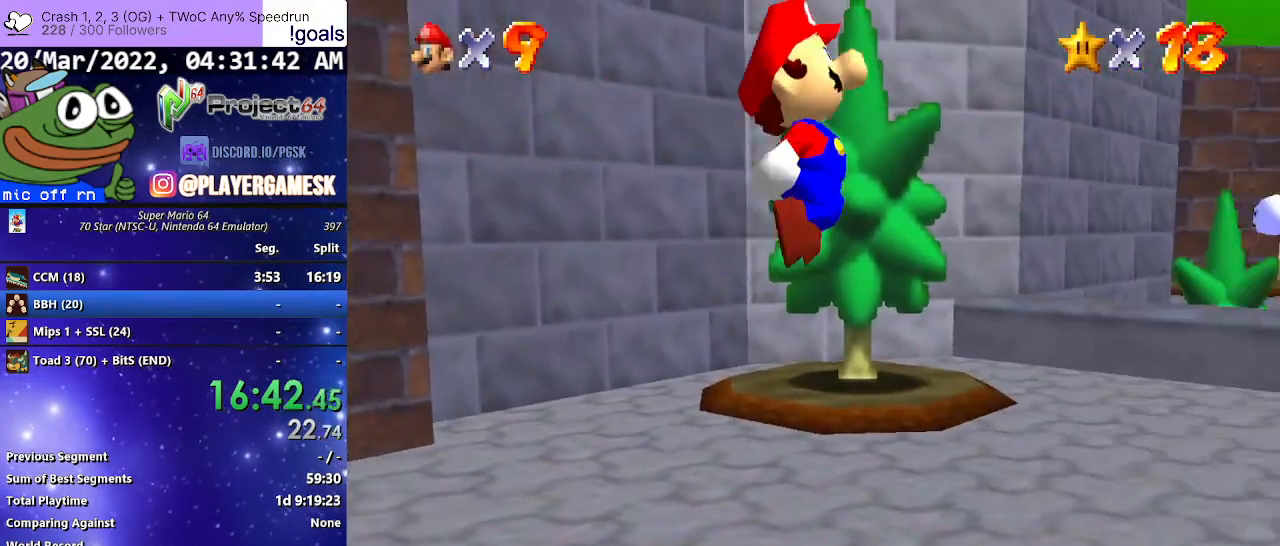
{"buttons": ["R2"], "left_stick": "right", "right_stick": "center", "events": []}
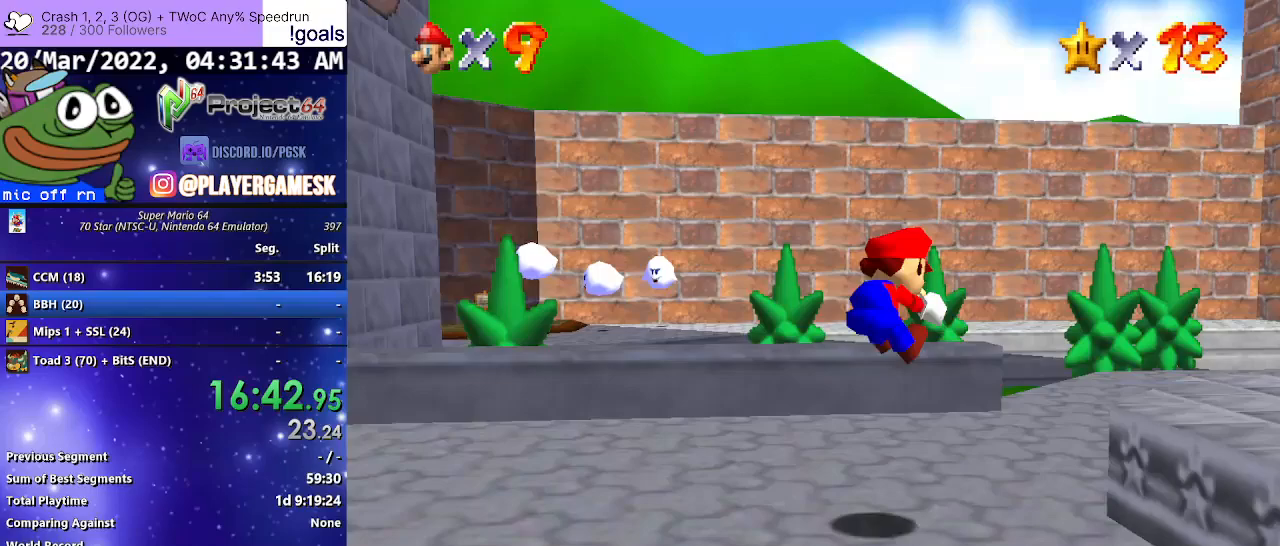
{"buttons": [], "left_stick": "up-right", "right_stick": "center", "events": [[33, "R2", "up"], [200, "left_stick", "up-right"]]}
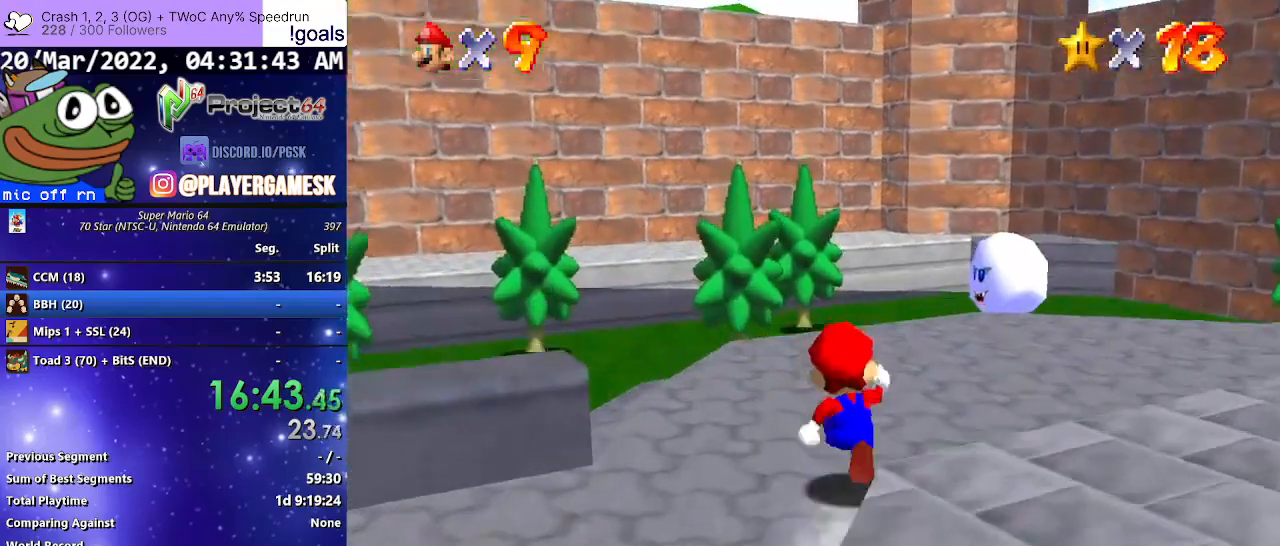
{"buttons": ["A"], "left_stick": "up-right", "right_stick": "center", "events": [[33, "B", "down"], [167, "B", "up"], [433, "A", "down"]]}
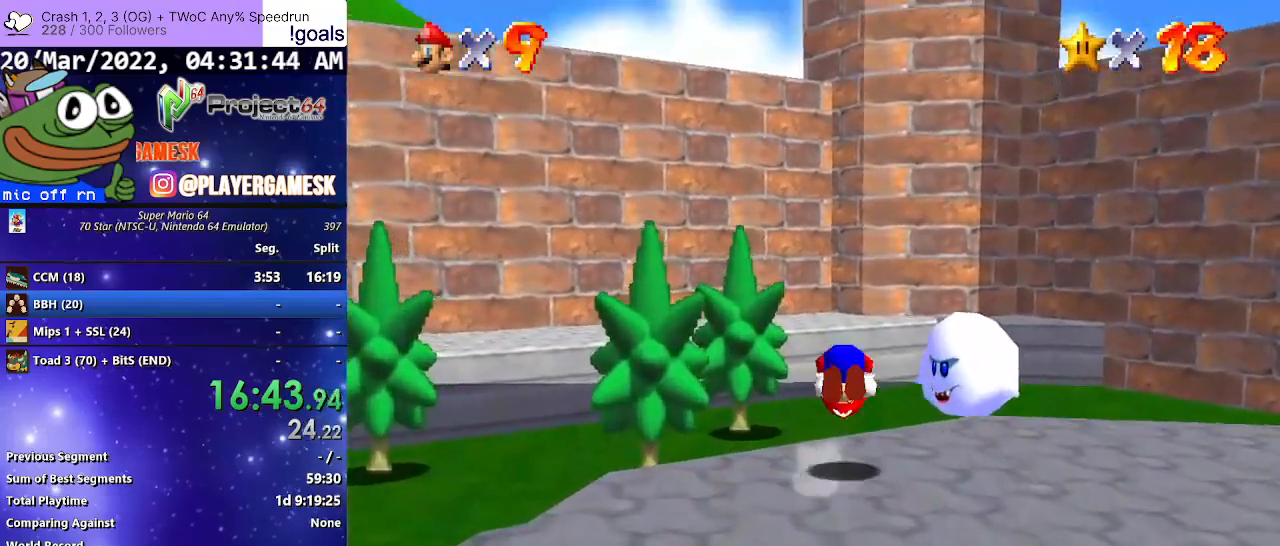
{"buttons": [], "left_stick": "up", "right_stick": "center", "events": [[67, "A", "up"], [300, "left_stick", "up"]]}
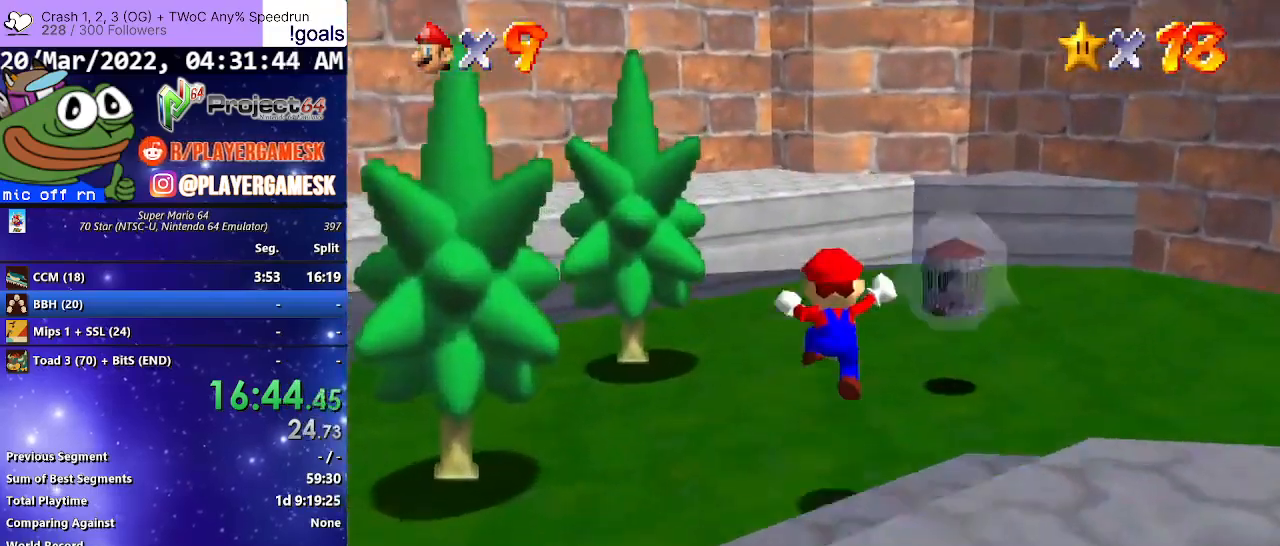
{"buttons": ["R2"], "left_stick": "center", "right_stick": "center", "events": [[267, "left_stick", "left"], [300, "A", "down"], [333, "left_stick", "center"], [367, "R2", "down"], [433, "A", "up"]]}
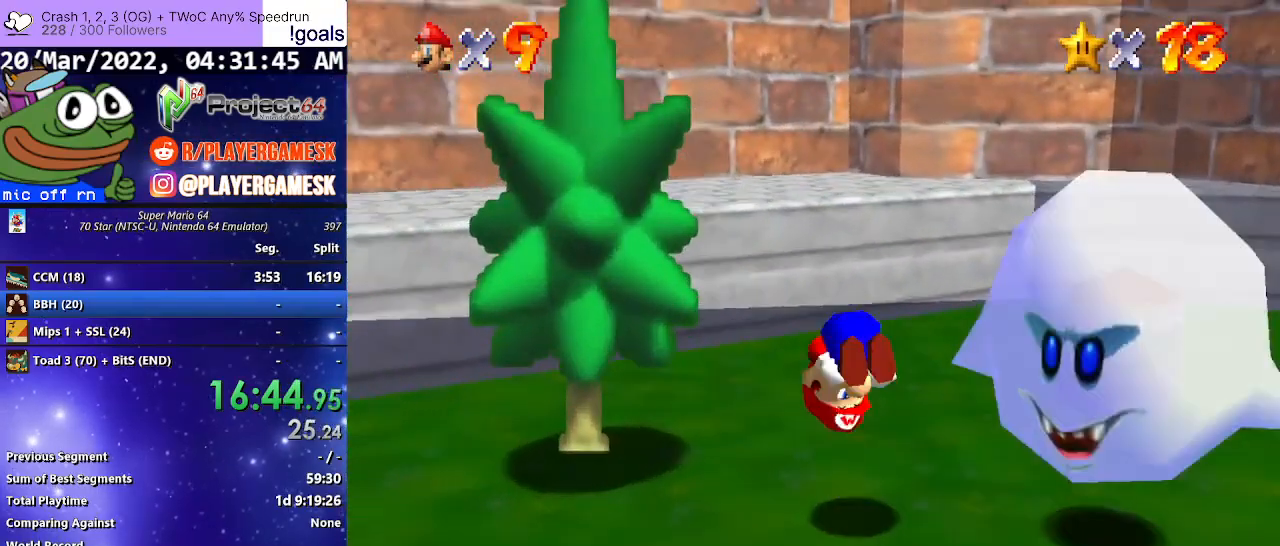
{"buttons": [], "left_stick": "center", "right_stick": "center", "events": [[33, "R2", "up"], [100, "left_stick", "down-right"], [333, "left_stick", "center"]]}
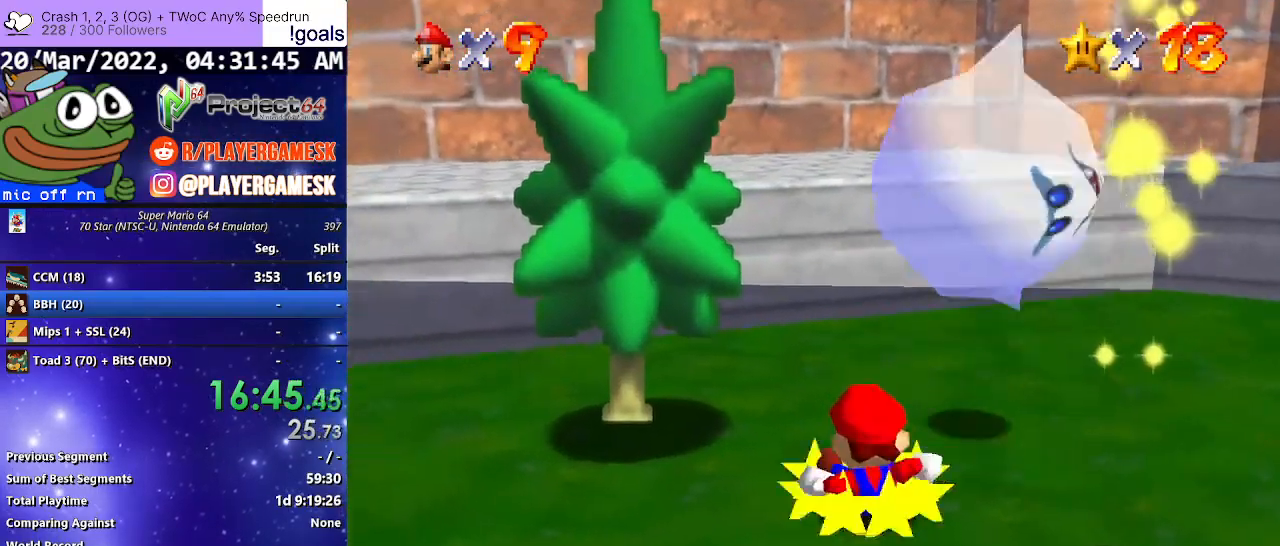
{"buttons": ["A"], "left_stick": "center", "right_stick": "center", "events": [[433, "A", "down"]]}
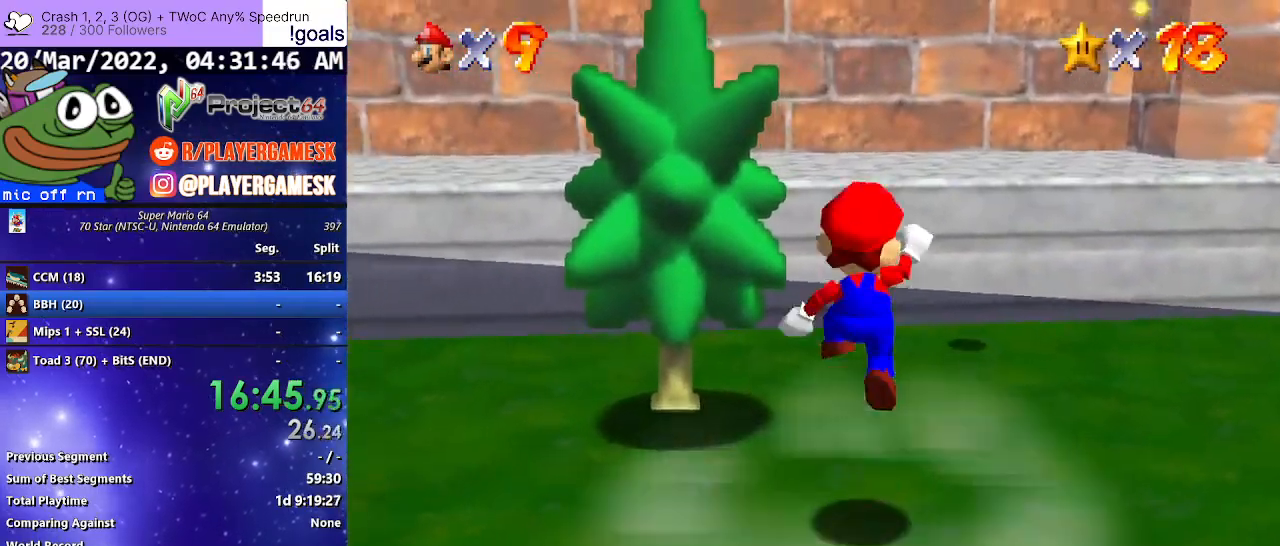
{"buttons": [], "left_stick": "down-right", "right_stick": "center", "events": [[33, "A", "up"], [33, "left_stick", "down-right"]]}
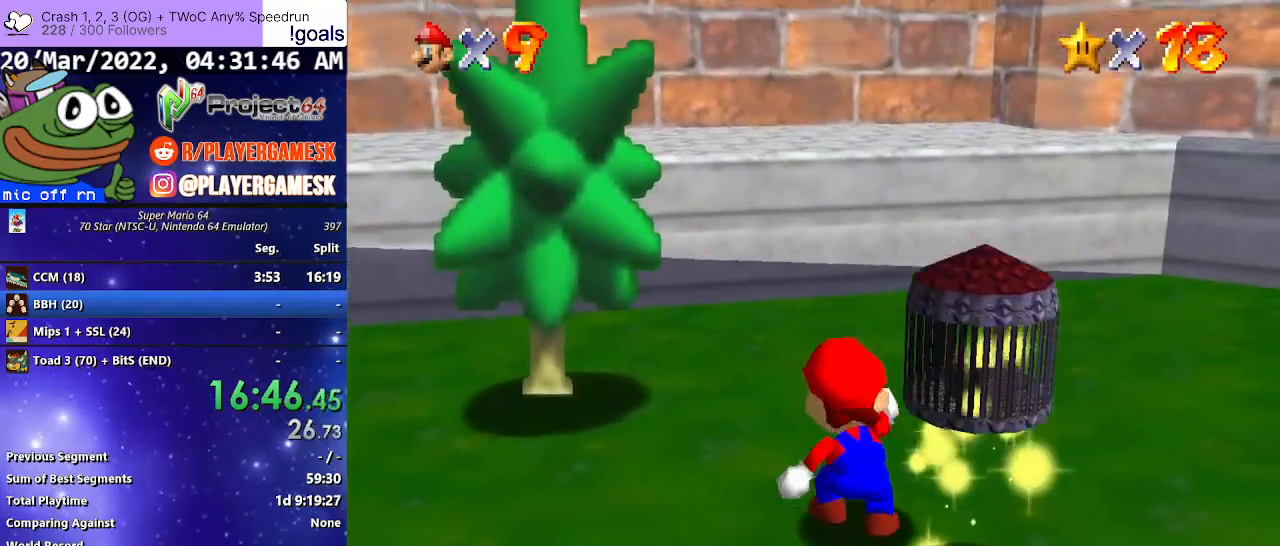
{"buttons": [], "left_stick": "center", "right_stick": "center", "events": [[33, "left_stick", "center"]]}
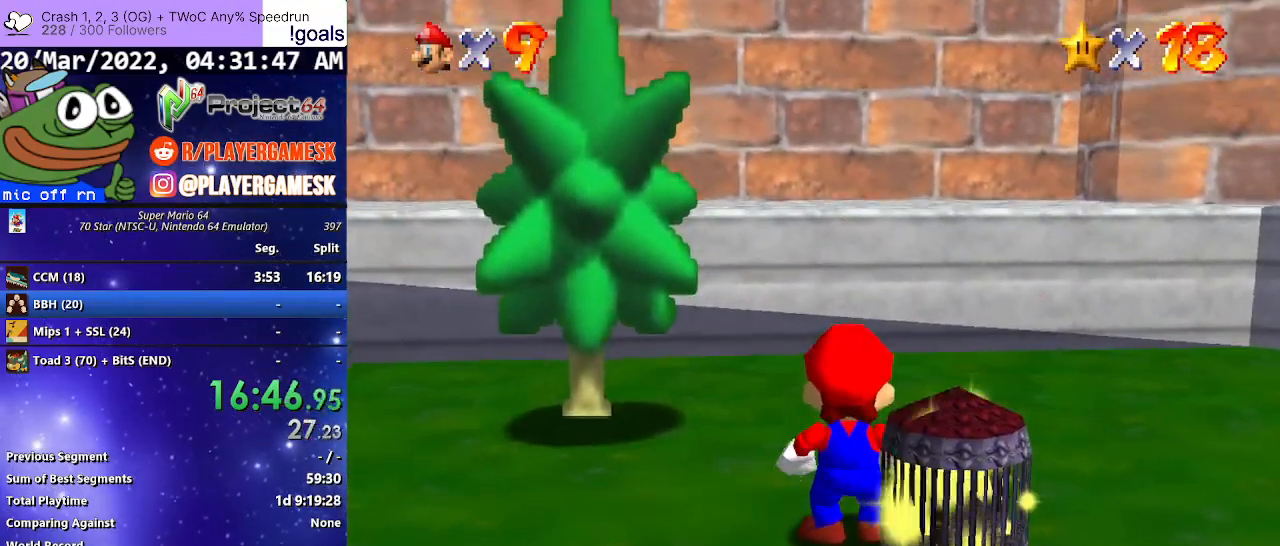
{"buttons": [], "left_stick": "center", "right_stick": "center", "events": [[67, "left_stick", "down-right"], [167, "left_stick", "center"]]}
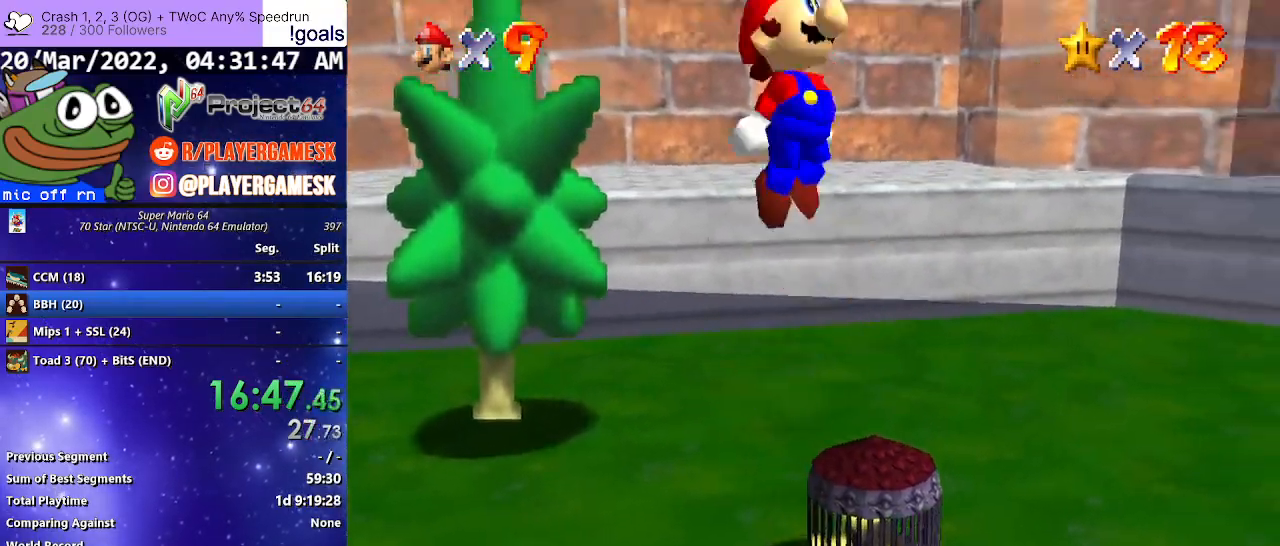
{"buttons": [], "left_stick": "center", "right_stick": "center", "events": []}
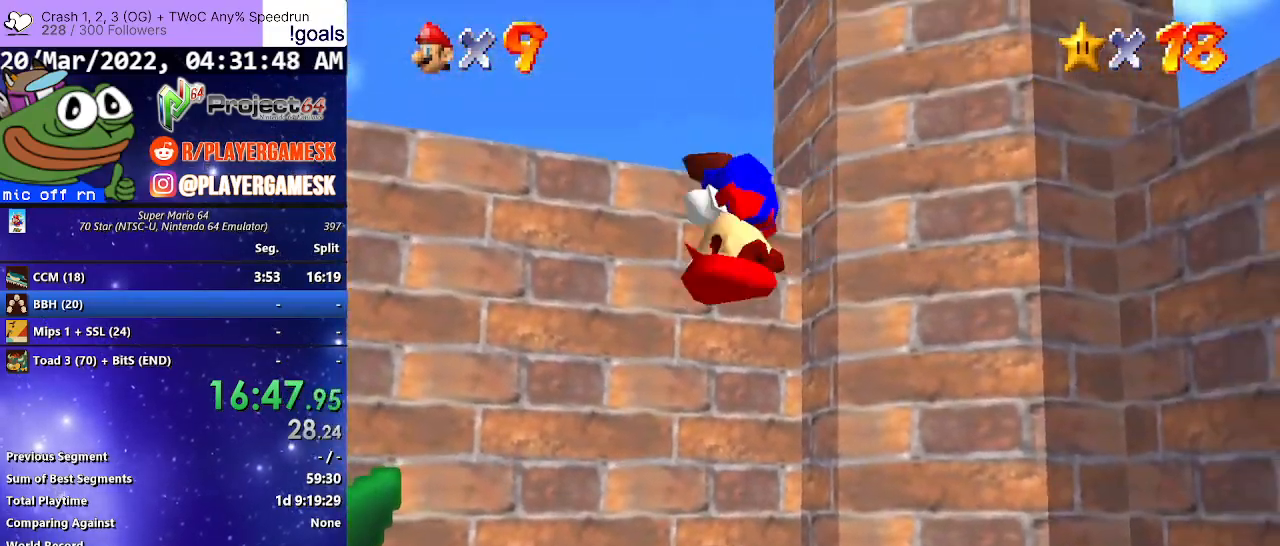
{"buttons": [], "left_stick": "center", "right_stick": "center", "events": []}
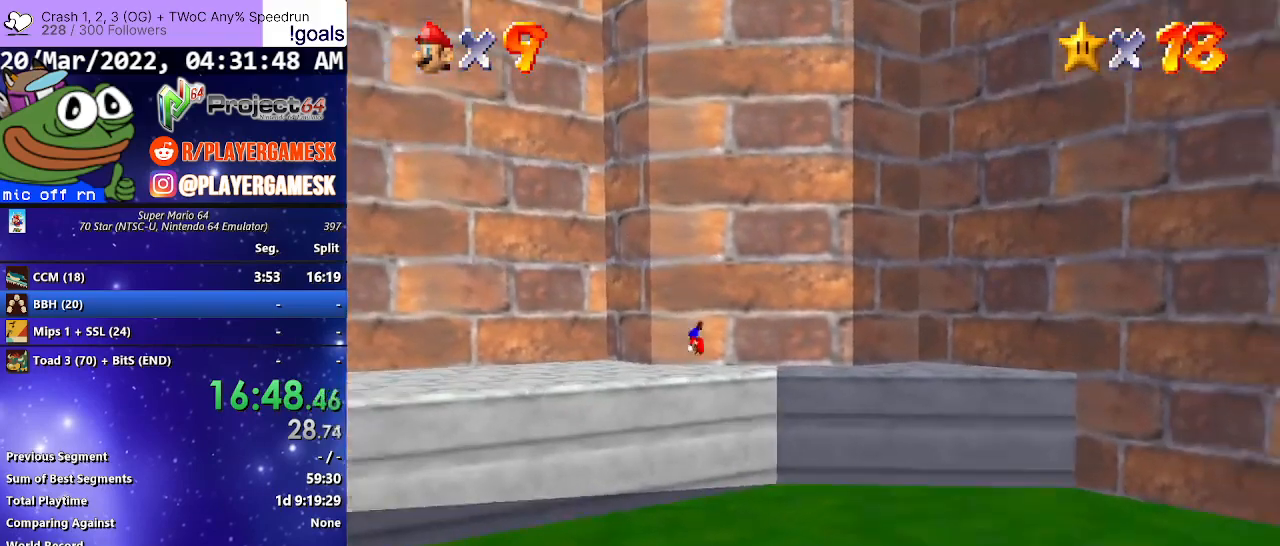
{"buttons": [], "left_stick": "center", "right_stick": "center", "events": []}
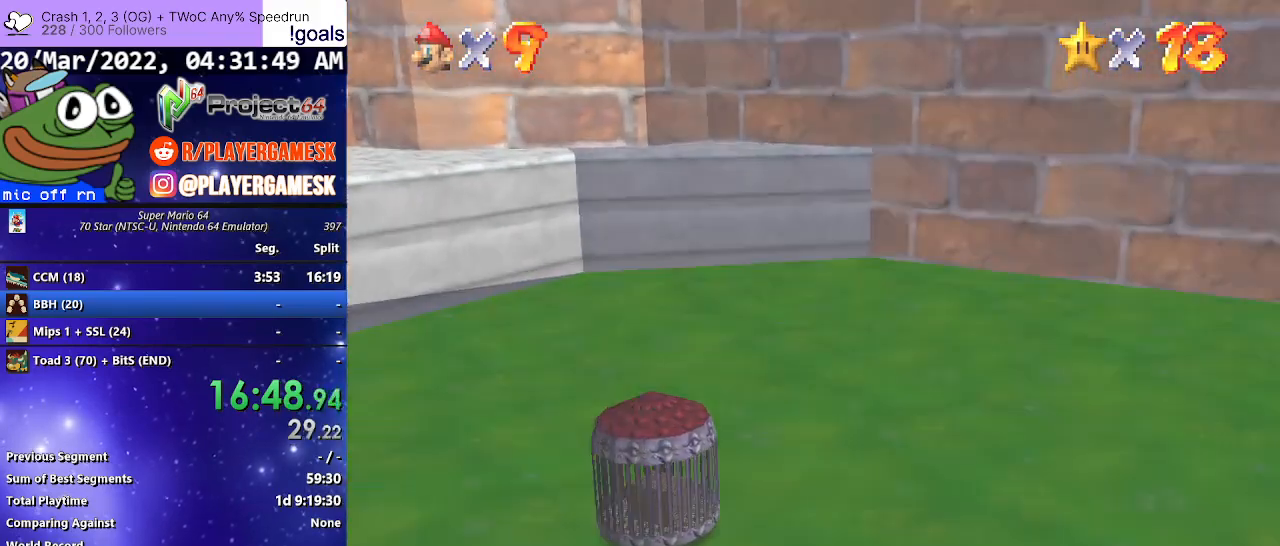
{"buttons": ["A"], "left_stick": "center", "right_stick": "center", "events": [[433, "A", "down"]]}
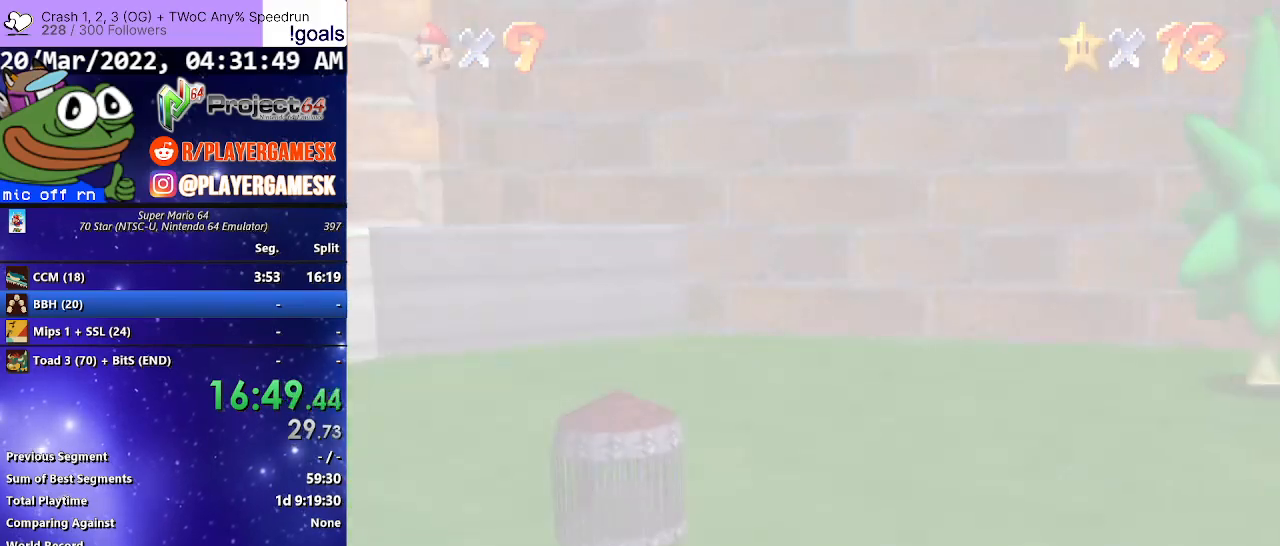
{"buttons": [], "left_stick": "center", "right_stick": "center", "events": [[33, "A", "up"], [167, "A", "down"], [267, "A", "up"], [333, "A", "down"], [467, "A", "up"]]}
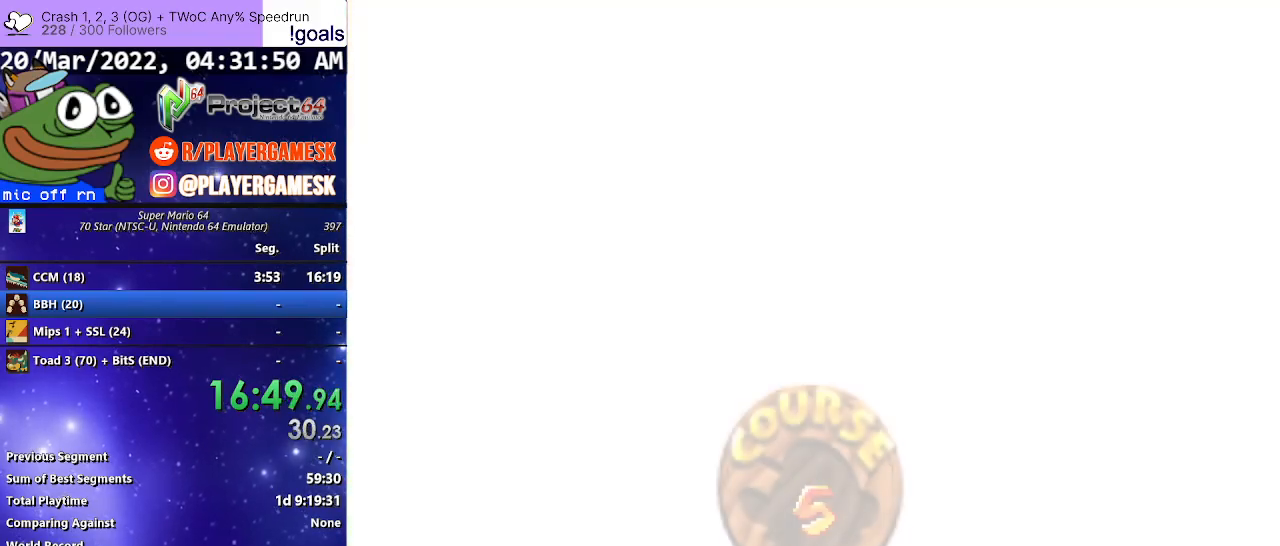
{"buttons": ["A"], "left_stick": "center", "right_stick": "center", "events": [[67, "A", "down"], [167, "A", "up"], [267, "A", "down"], [367, "A", "up"], [467, "A", "down"]]}
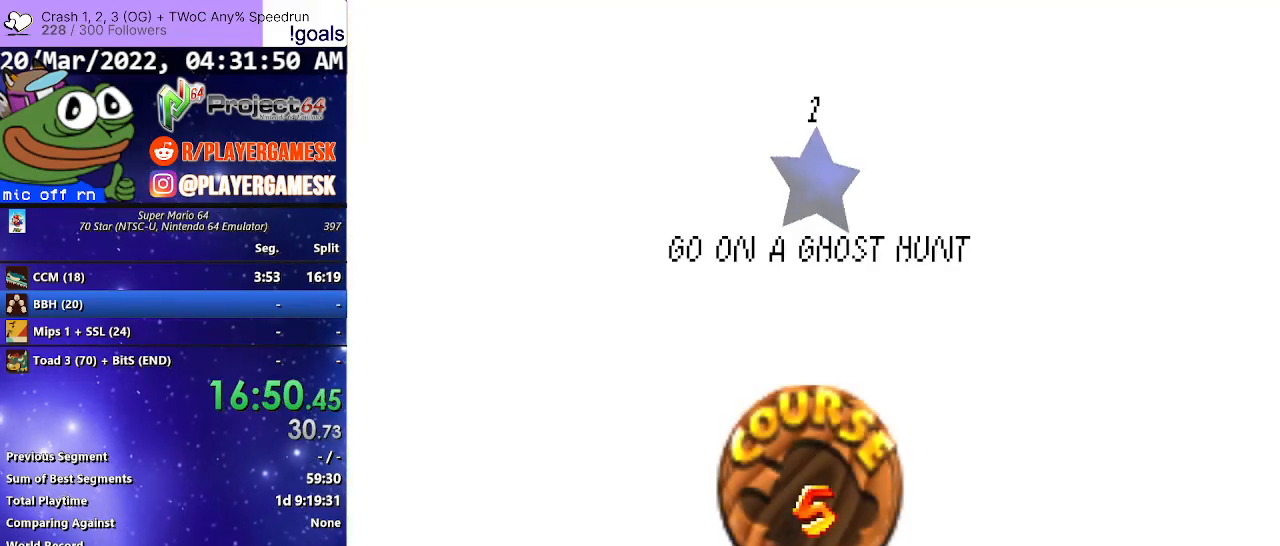
{"buttons": ["A"], "left_stick": "center", "right_stick": "center", "events": [[33, "A", "up"], [133, "A", "down"], [233, "A", "up"], [333, "A", "down"], [400, "A", "up"], [500, "A", "down"]]}
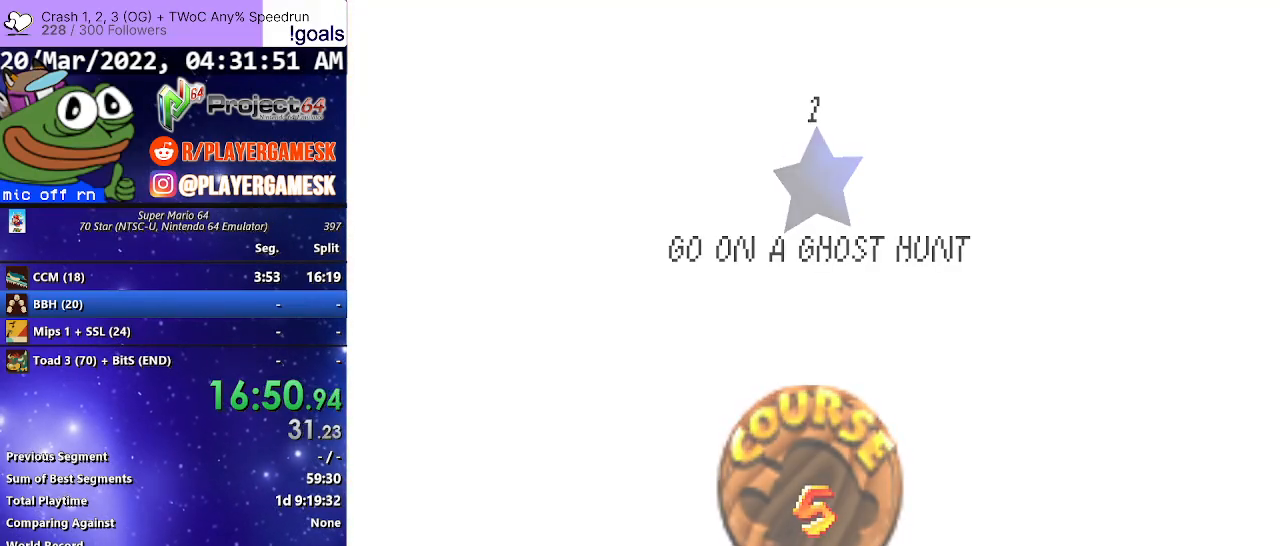
{"buttons": [], "left_stick": "center", "right_stick": "center", "events": [[100, "A", "up"], [167, "A", "down"], [267, "A", "up"], [333, "A", "down"], [433, "A", "up"]]}
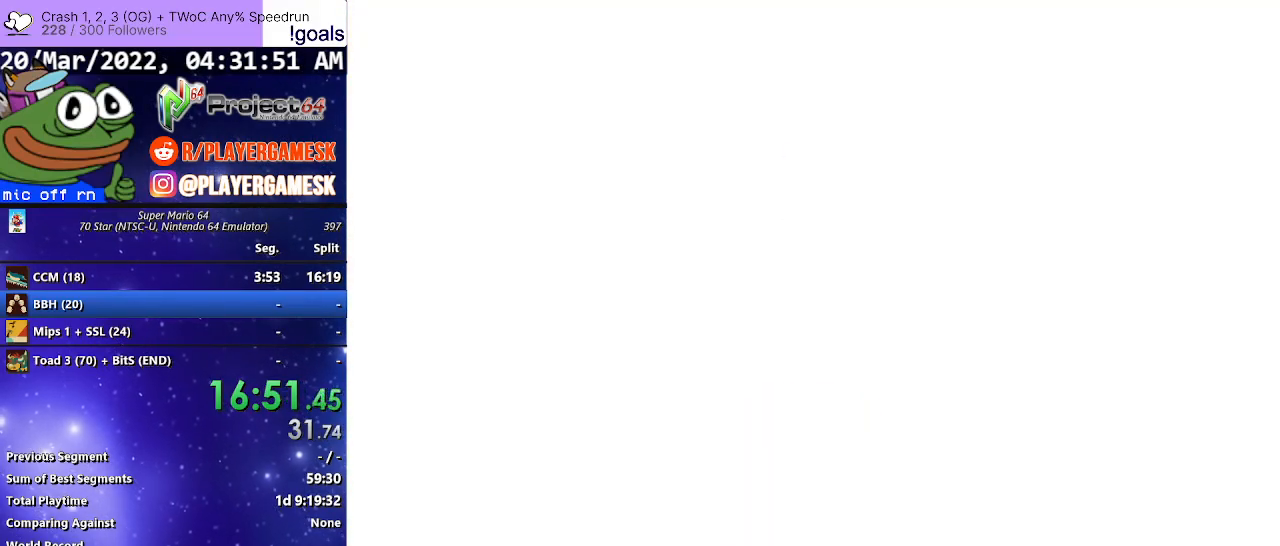
{"buttons": [], "left_stick": "center", "right_stick": "center", "events": [[33, "A", "down"], [100, "A", "up"], [300, "right_stick", "down"], [467, "right_stick", "center"]]}
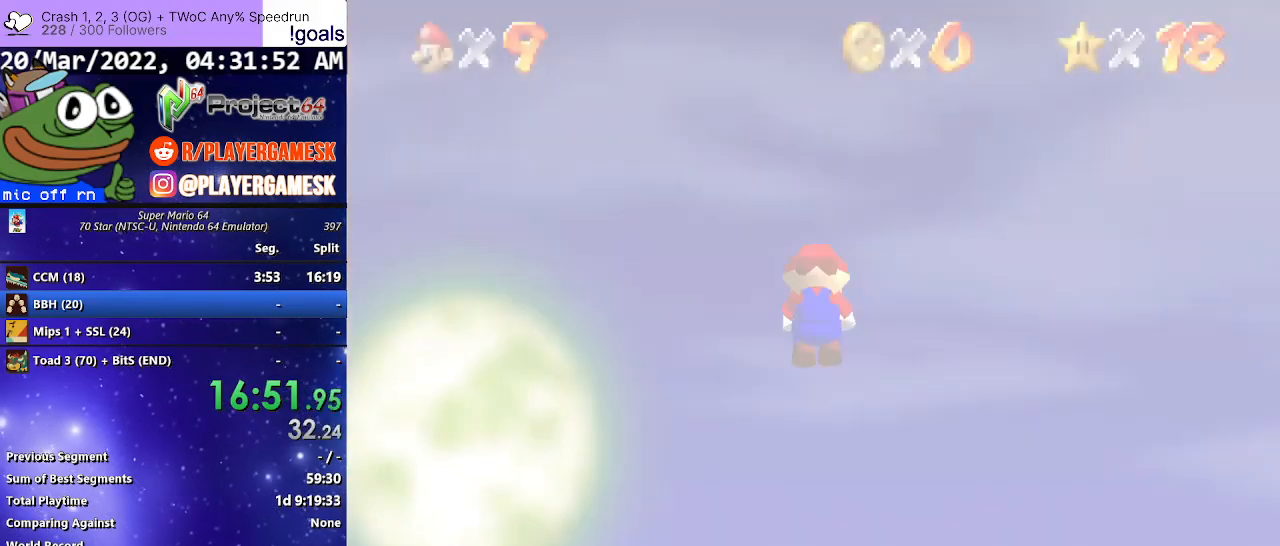
{"buttons": [], "left_stick": "up", "right_stick": "center", "events": [[33, "left_stick", "up-right"], [100, "left_stick", "up"]]}
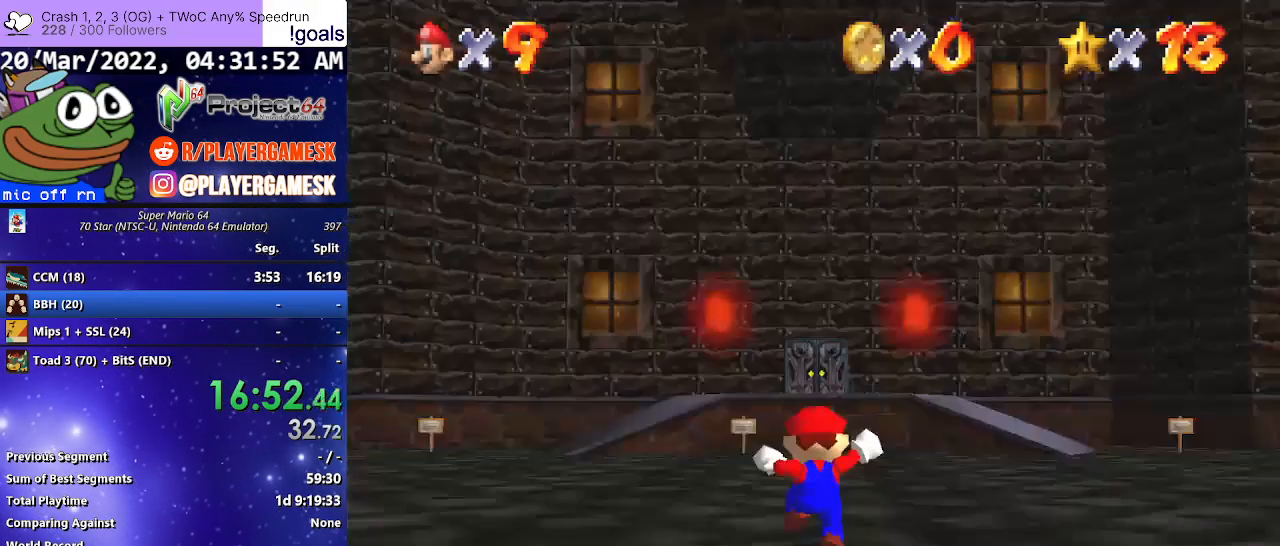
{"buttons": [], "left_stick": "up", "right_stick": "center", "events": []}
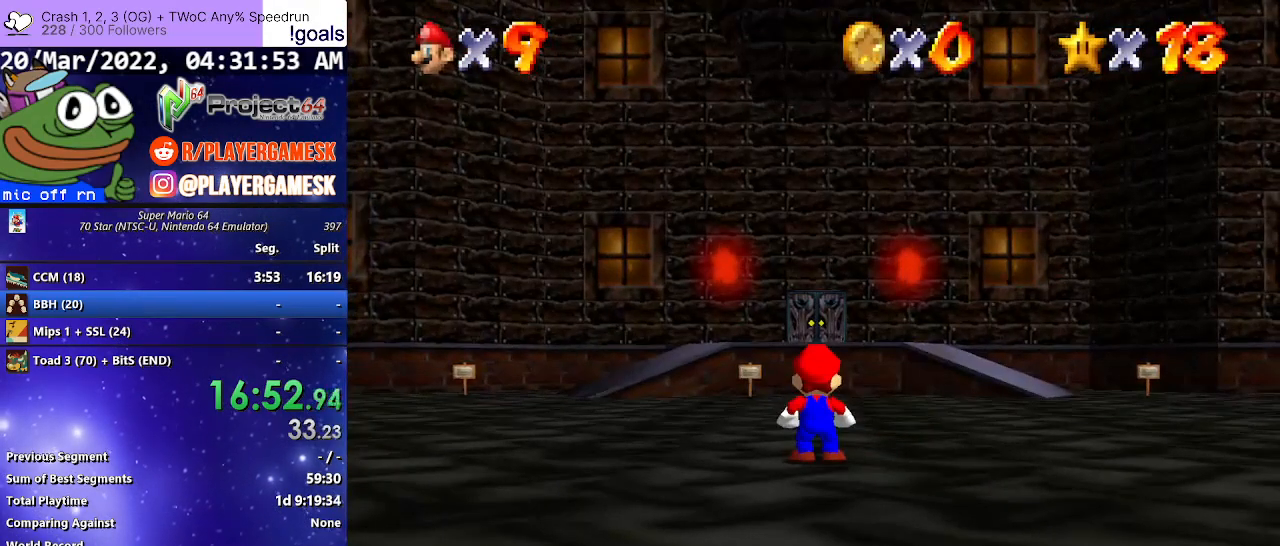
{"buttons": ["A"], "left_stick": "up", "right_stick": "center", "events": [[467, "A", "down"]]}
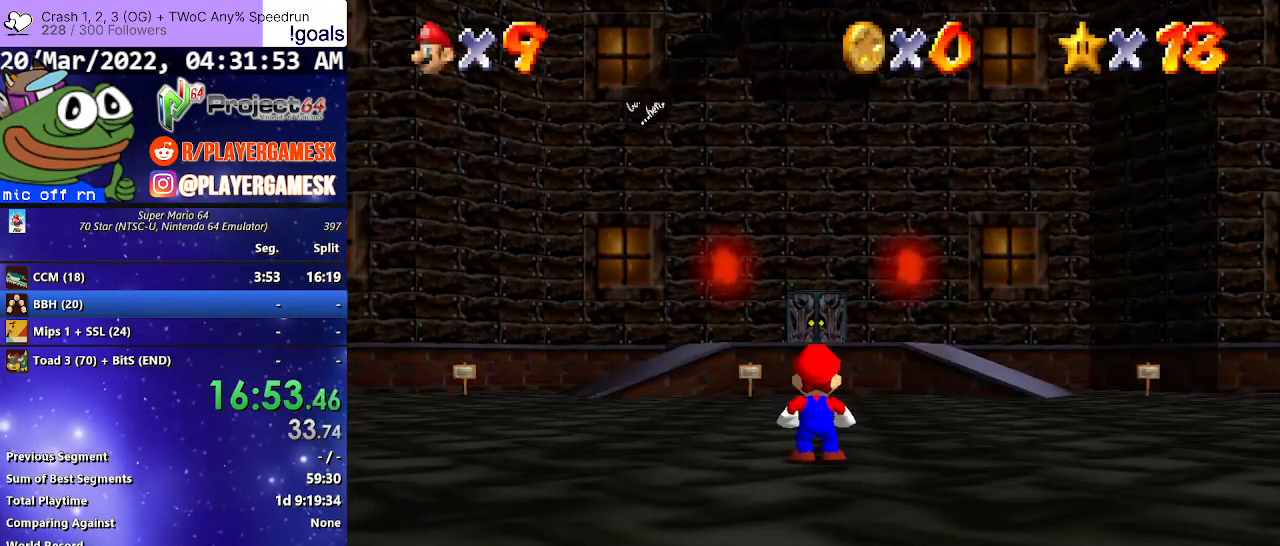
{"buttons": ["R2"], "left_stick": "up", "right_stick": "center", "events": [[67, "A", "up"], [500, "R2", "down"]]}
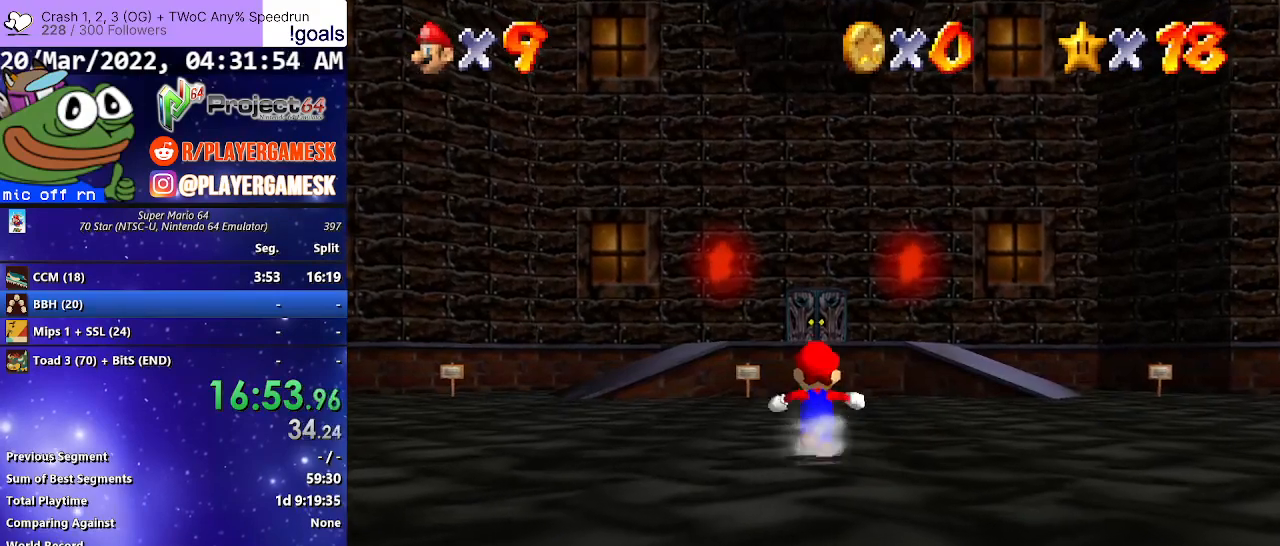
{"buttons": ["R2"], "left_stick": "up", "right_stick": "center", "events": [[67, "A", "down"], [133, "A", "up"]]}
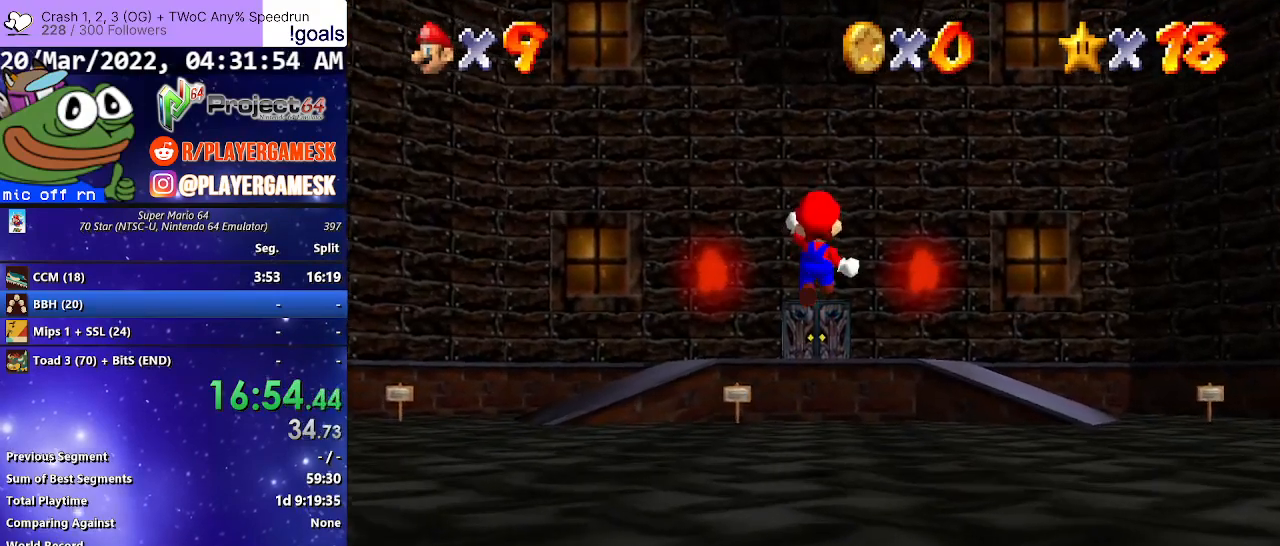
{"buttons": ["R2"], "left_stick": "up", "right_stick": "center", "events": []}